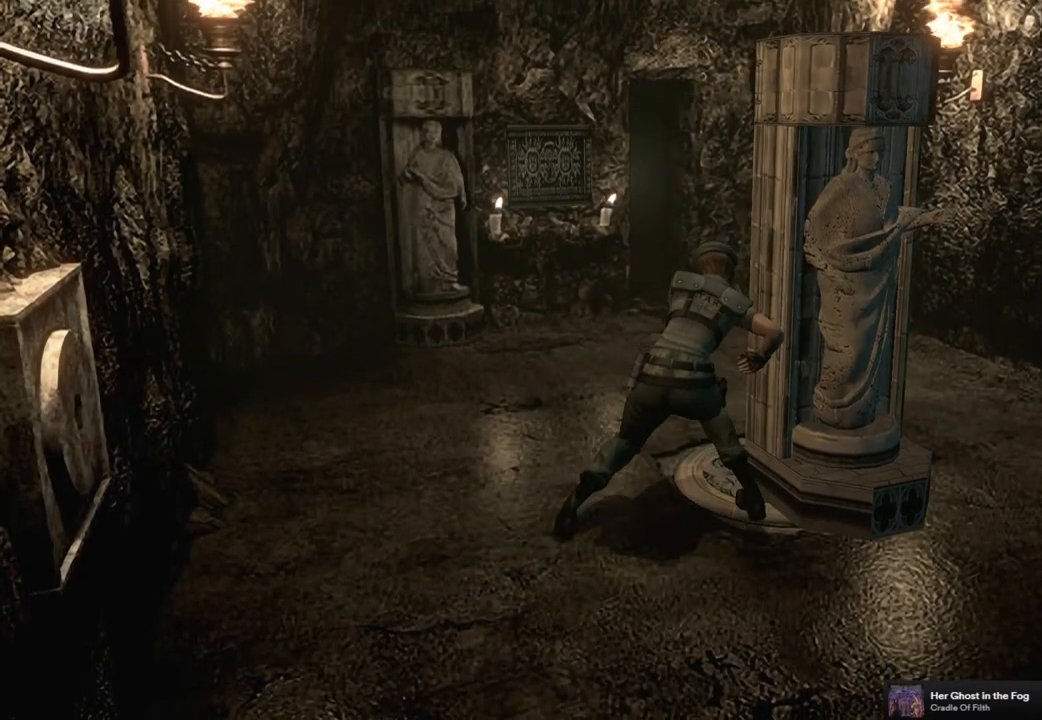
Gameplay with a controller (PlayStation layout); each line is a JSON object with the inputs held at the frame after it. "events" lists button and stick changes between this image and that frame as [ms after this image, input, new state], when the widget could be followed in between.
{"buttons": [], "left_stick": "up-right", "right_stick": "center", "events": []}
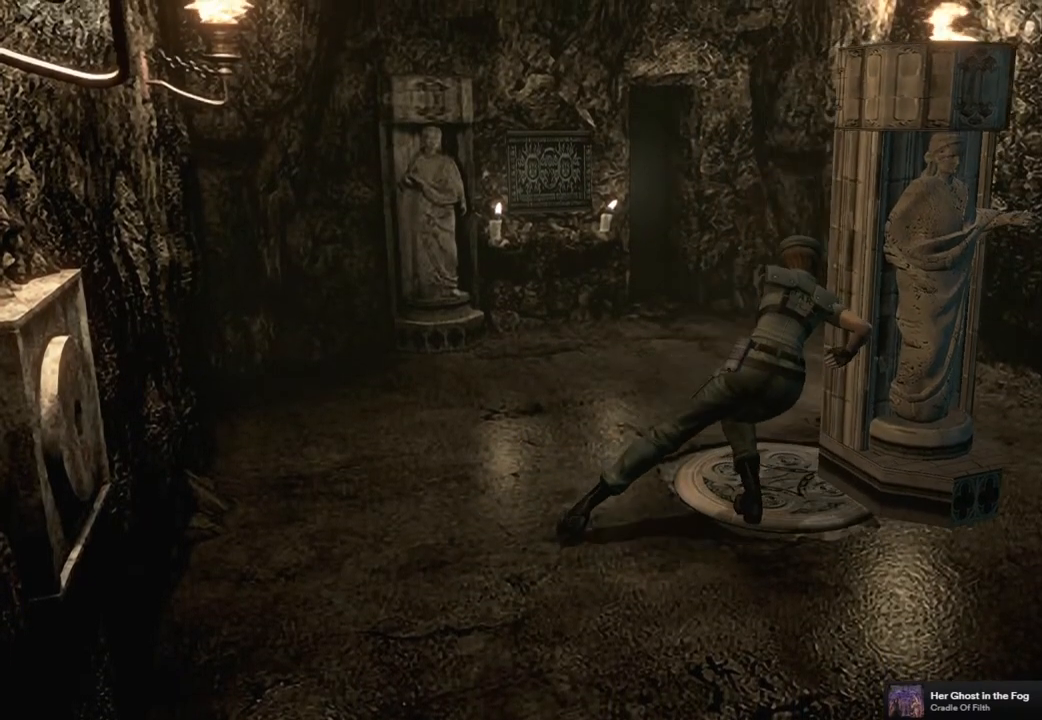
{"buttons": [], "left_stick": "up-right", "right_stick": "center", "events": []}
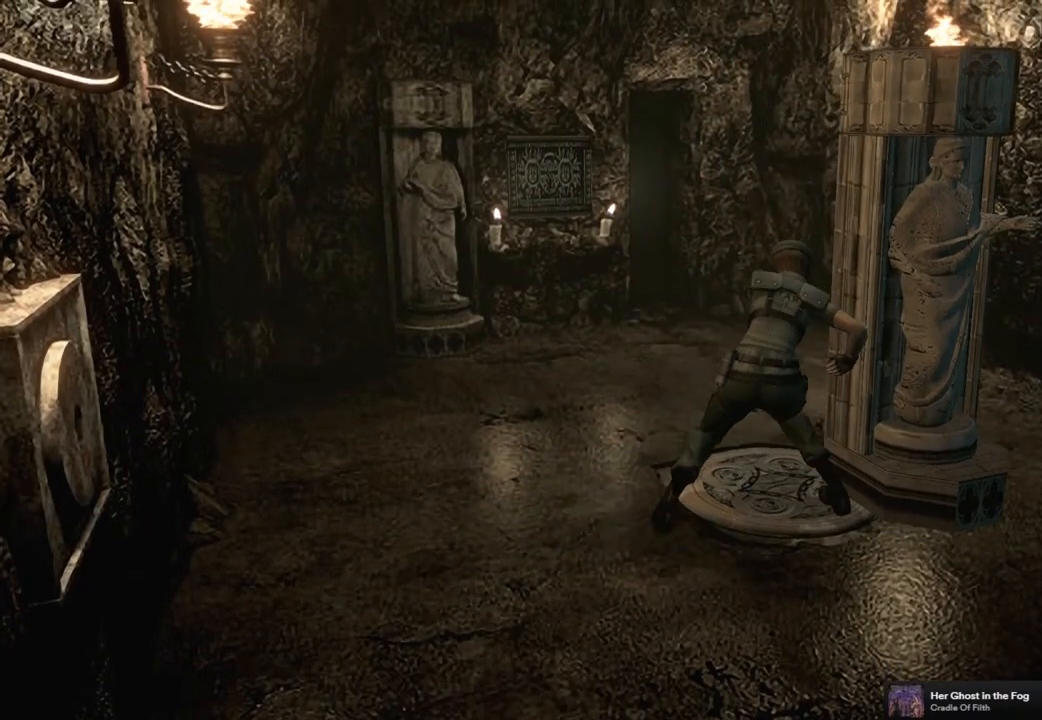
{"buttons": [], "left_stick": "up-right", "right_stick": "center", "events": []}
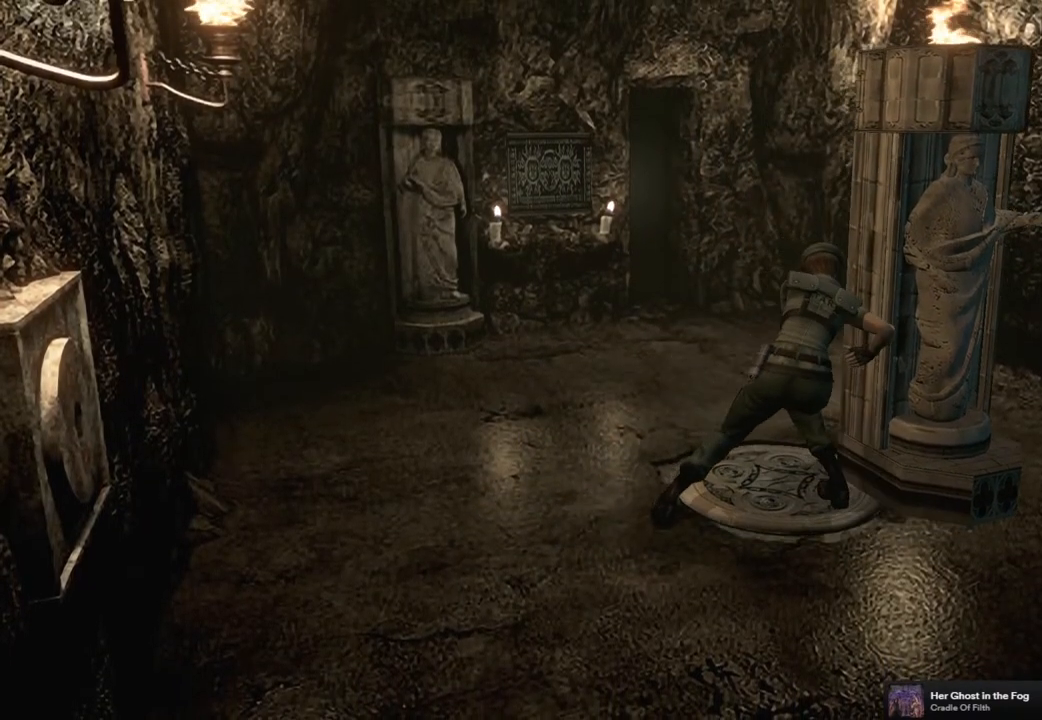
{"buttons": [], "left_stick": "up-right", "right_stick": "center", "events": []}
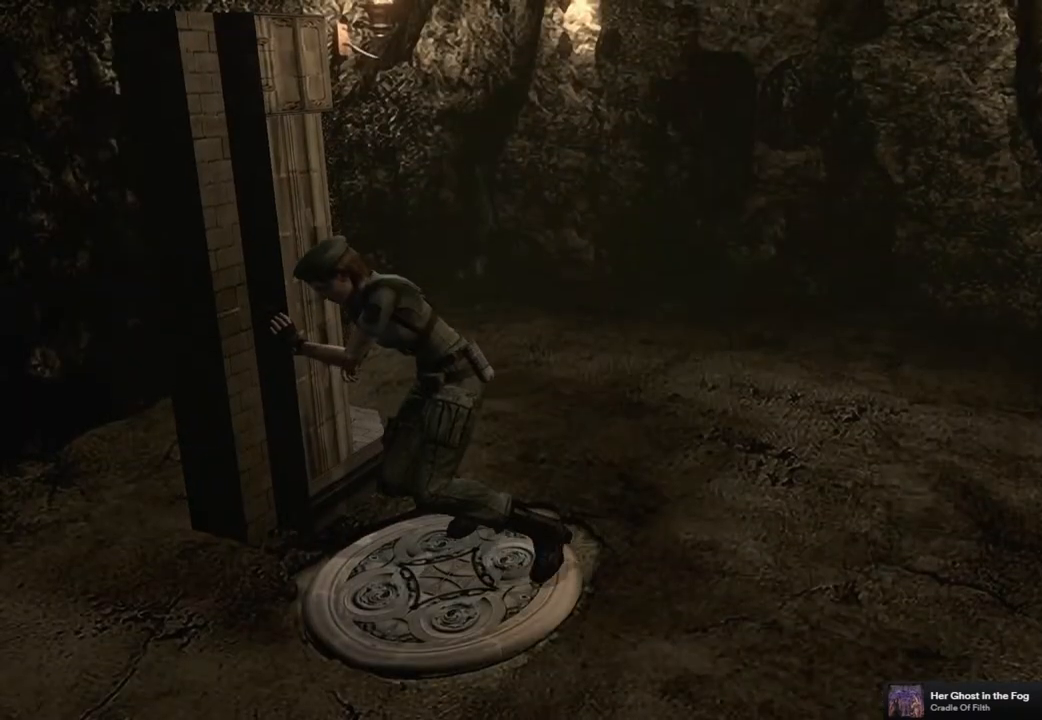
{"buttons": [], "left_stick": "center", "right_stick": "center", "events": [[200, "left_stick", "center"]]}
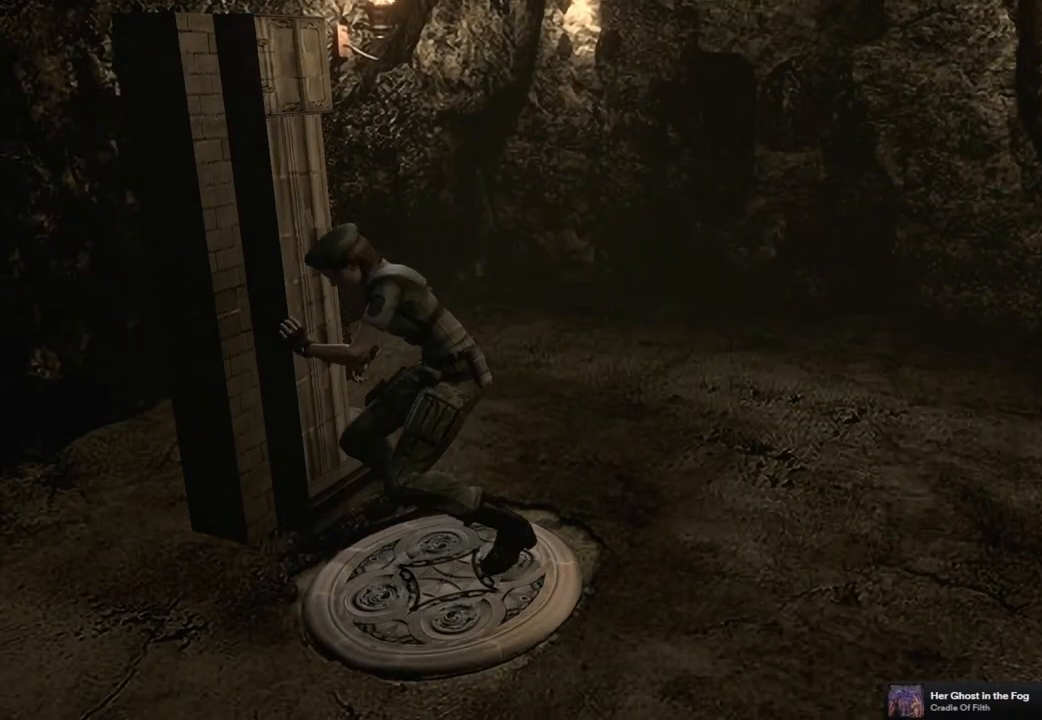
{"buttons": [], "left_stick": "up-right", "right_stick": "center", "events": [[150, "left_stick", "up-right"]]}
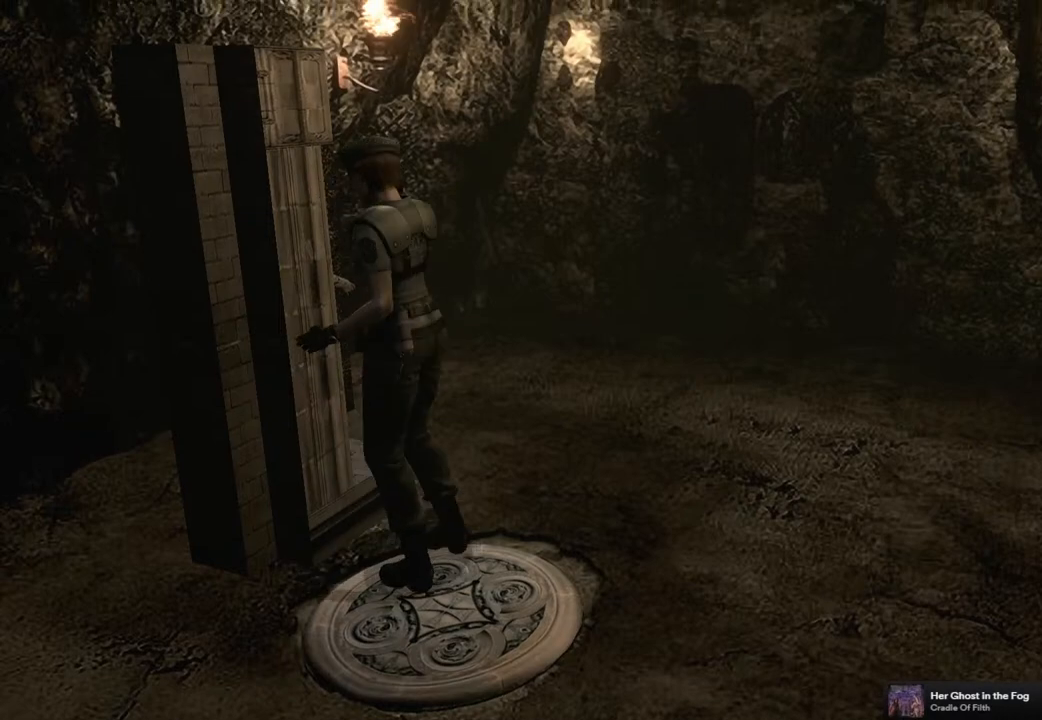
{"buttons": [], "left_stick": "up-right", "right_stick": "center", "events": []}
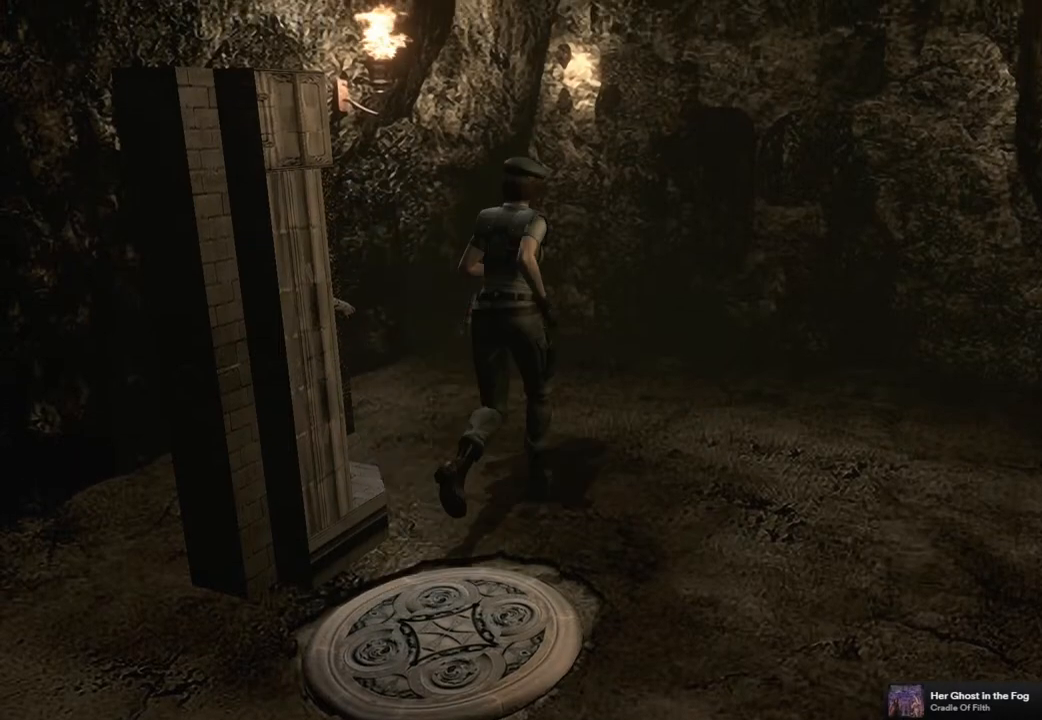
{"buttons": [], "left_stick": "down-left", "right_stick": "center", "events": [[83, "left_stick", "up-left"], [217, "left_stick", "down-left"]]}
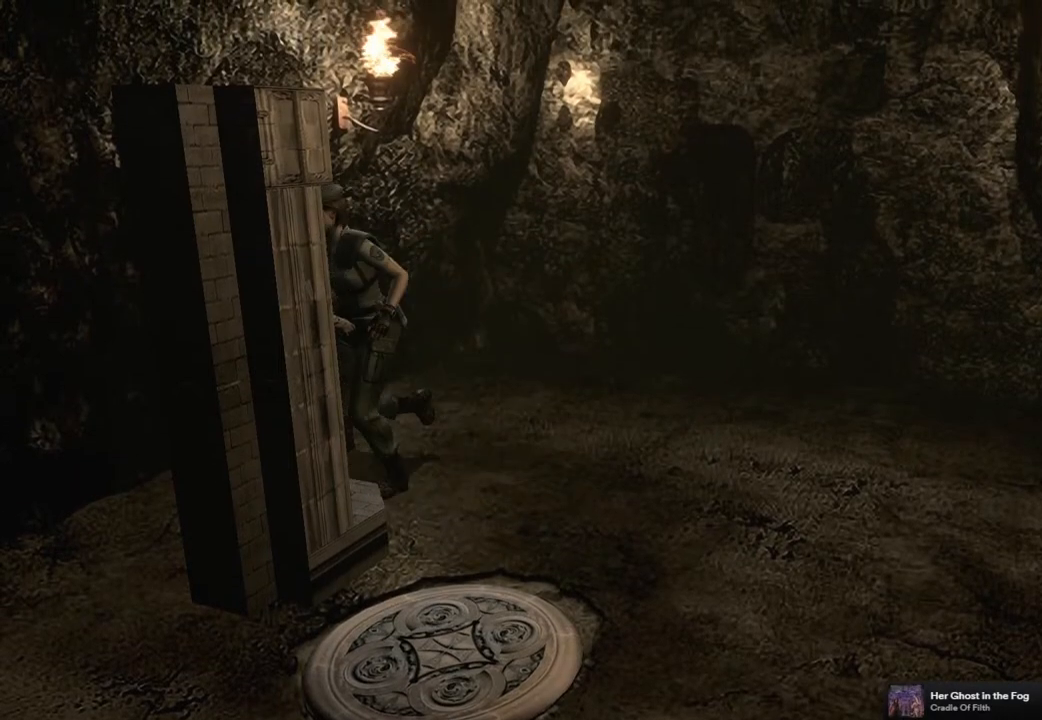
{"buttons": [], "left_stick": "down", "right_stick": "center", "events": [[367, "left_stick", "down"]]}
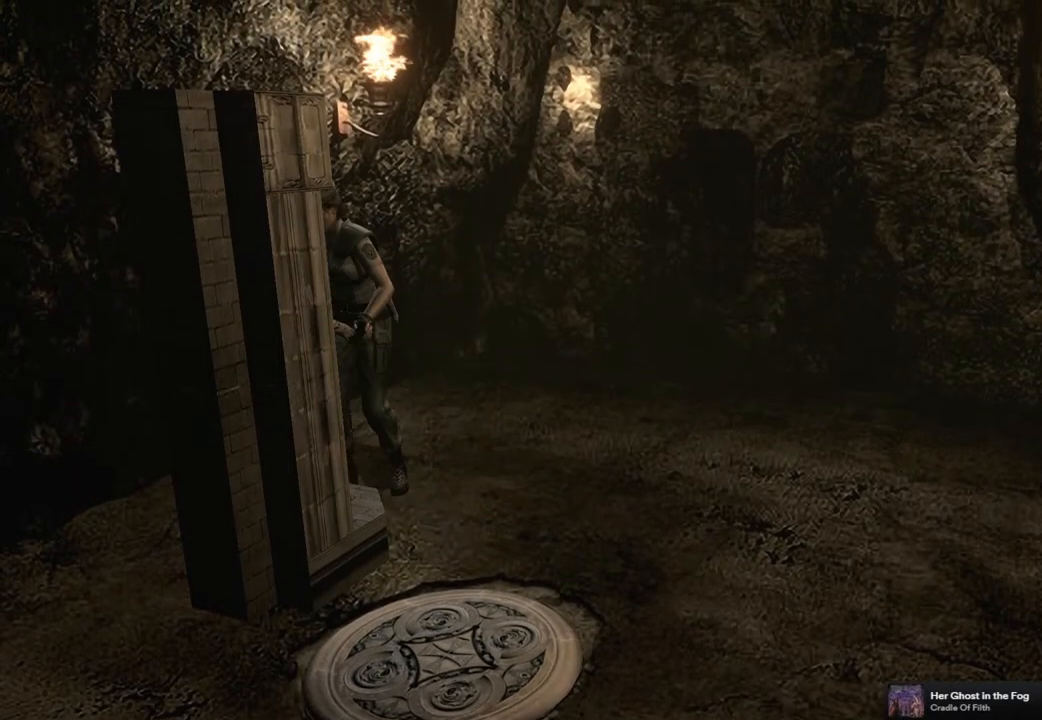
{"buttons": [], "left_stick": "down", "right_stick": "center", "events": []}
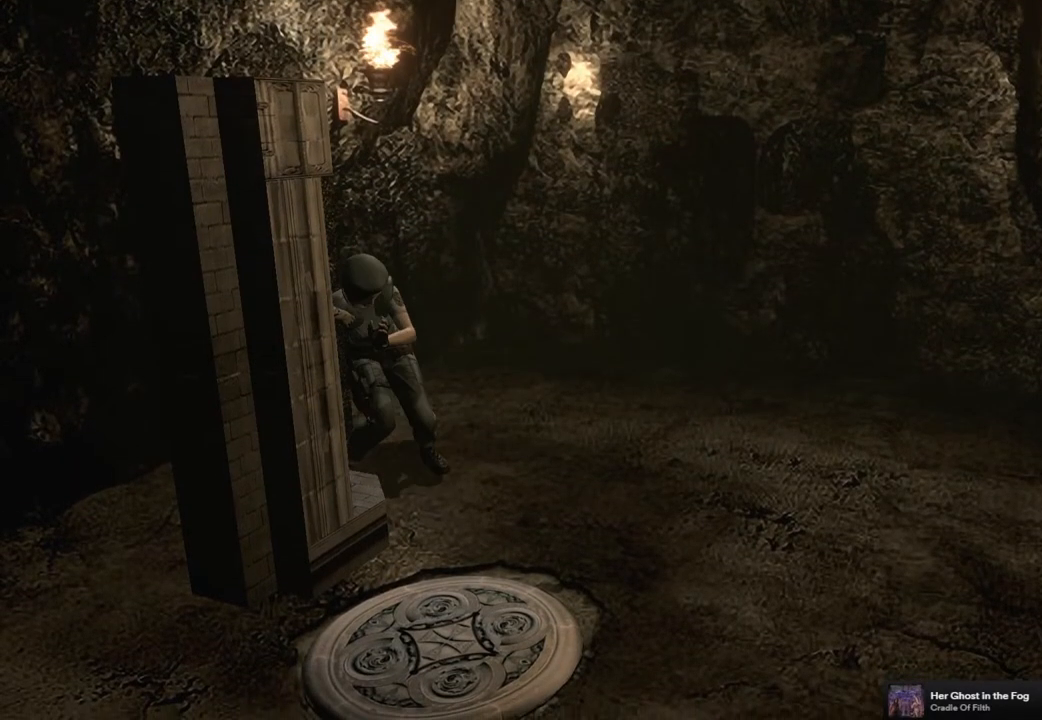
{"buttons": [], "left_stick": "down", "right_stick": "center", "events": []}
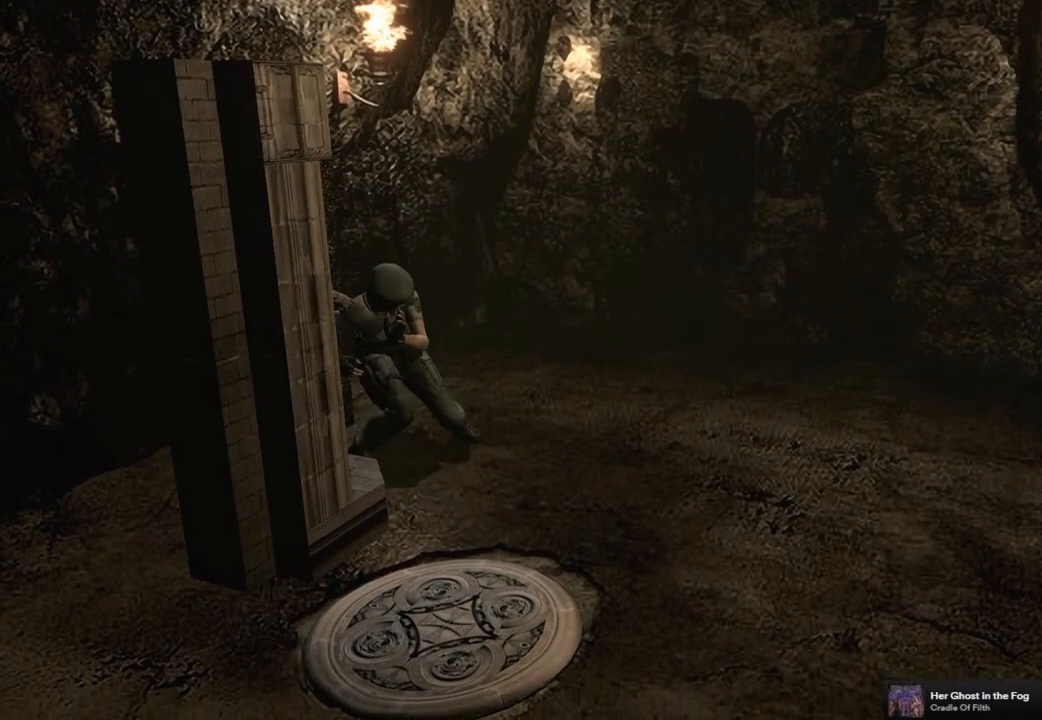
{"buttons": [], "left_stick": "down", "right_stick": "center", "events": []}
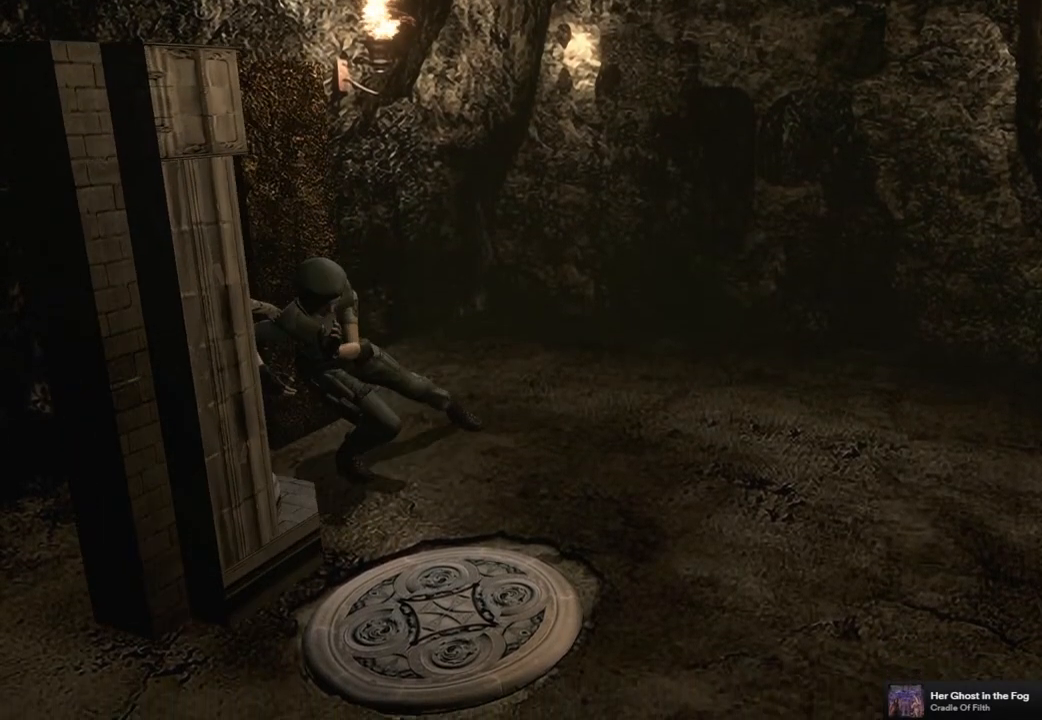
{"buttons": [], "left_stick": "down", "right_stick": "center", "events": []}
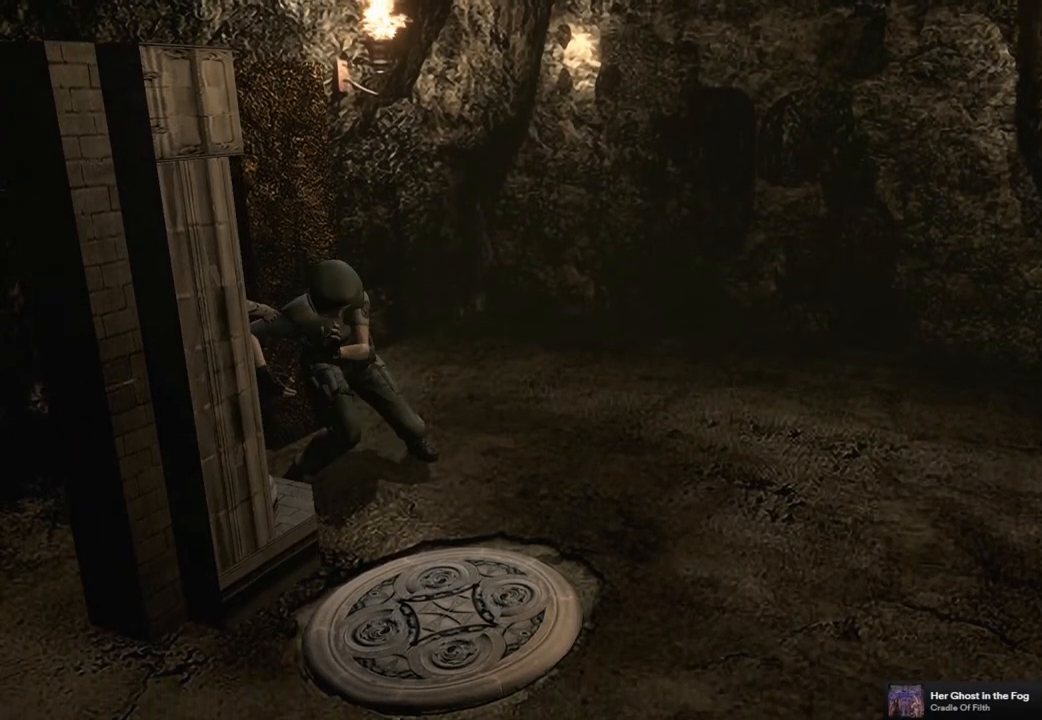
{"buttons": [], "left_stick": "down", "right_stick": "center", "events": []}
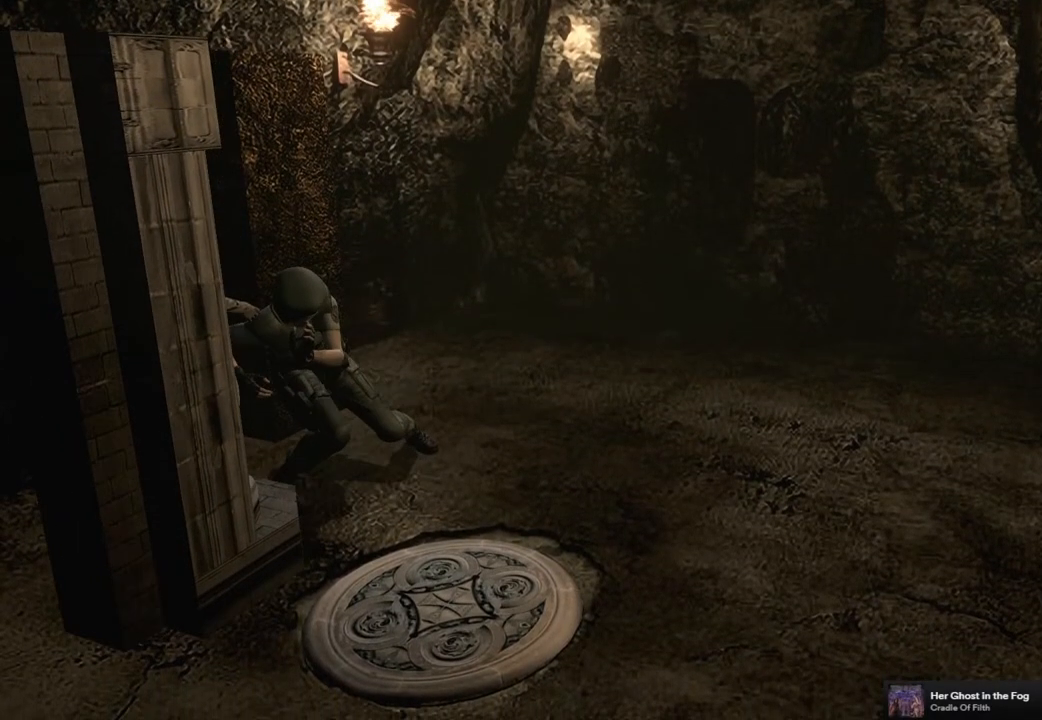
{"buttons": [], "left_stick": "down", "right_stick": "center", "events": []}
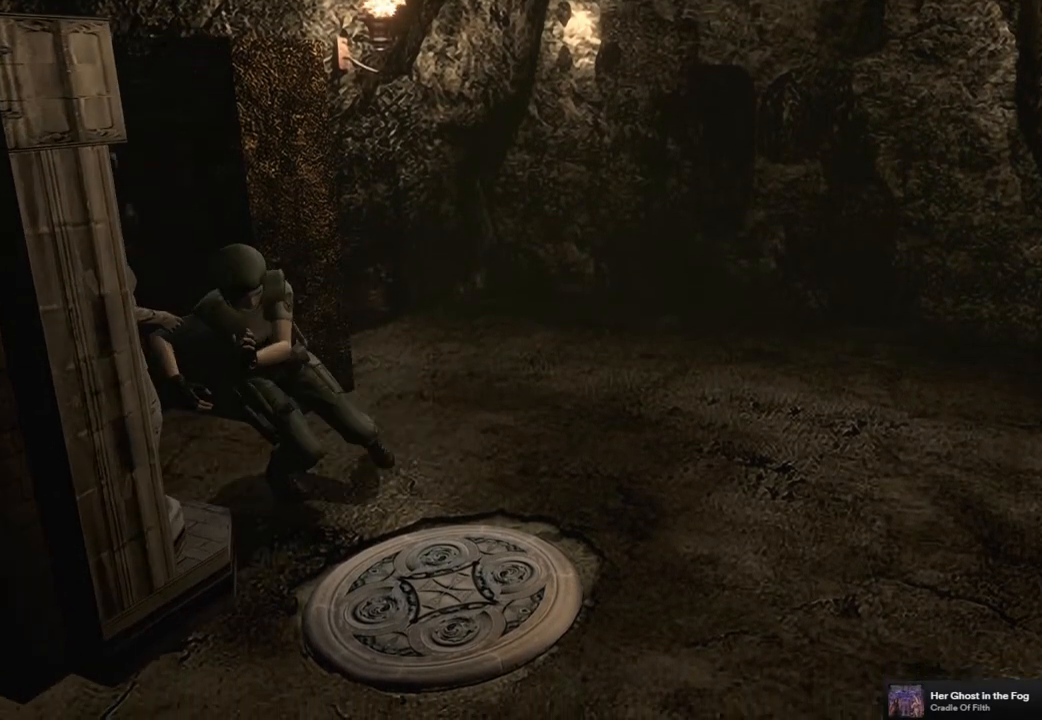
{"buttons": [], "left_stick": "down", "right_stick": "center", "events": []}
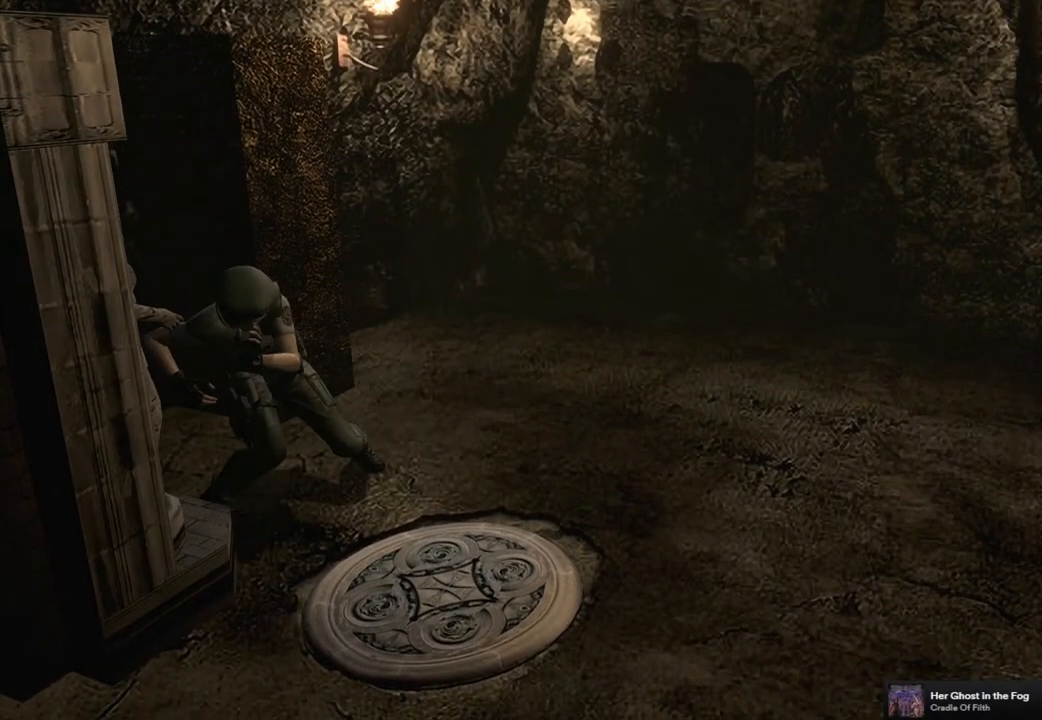
{"buttons": [], "left_stick": "down", "right_stick": "center", "events": []}
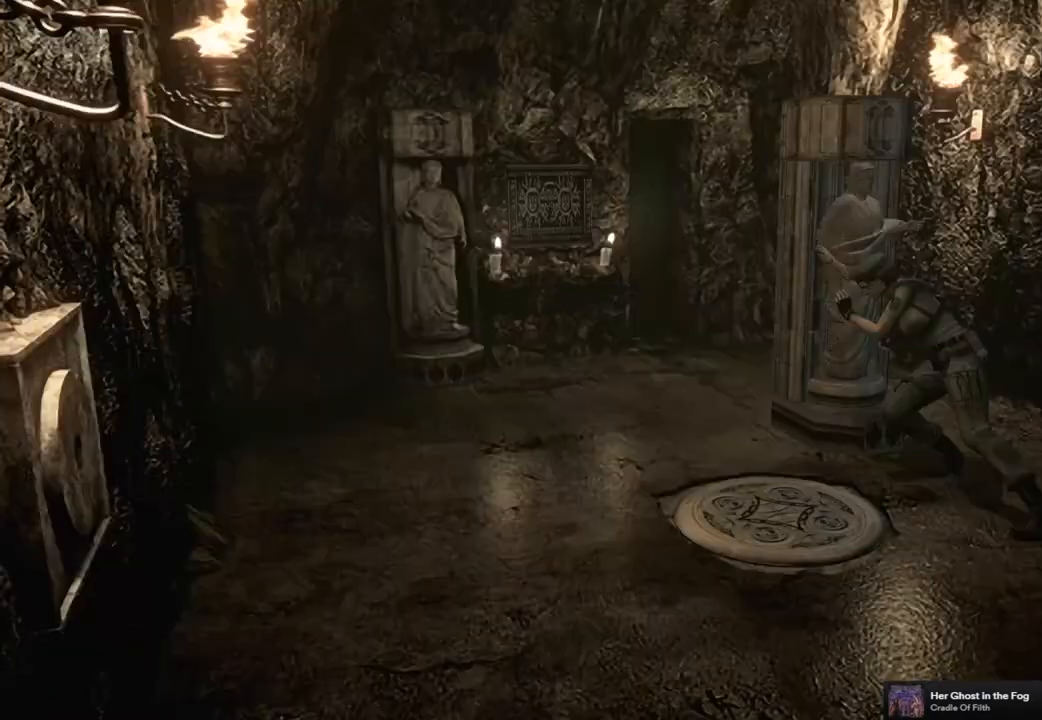
{"buttons": [], "left_stick": "down", "right_stick": "center", "events": []}
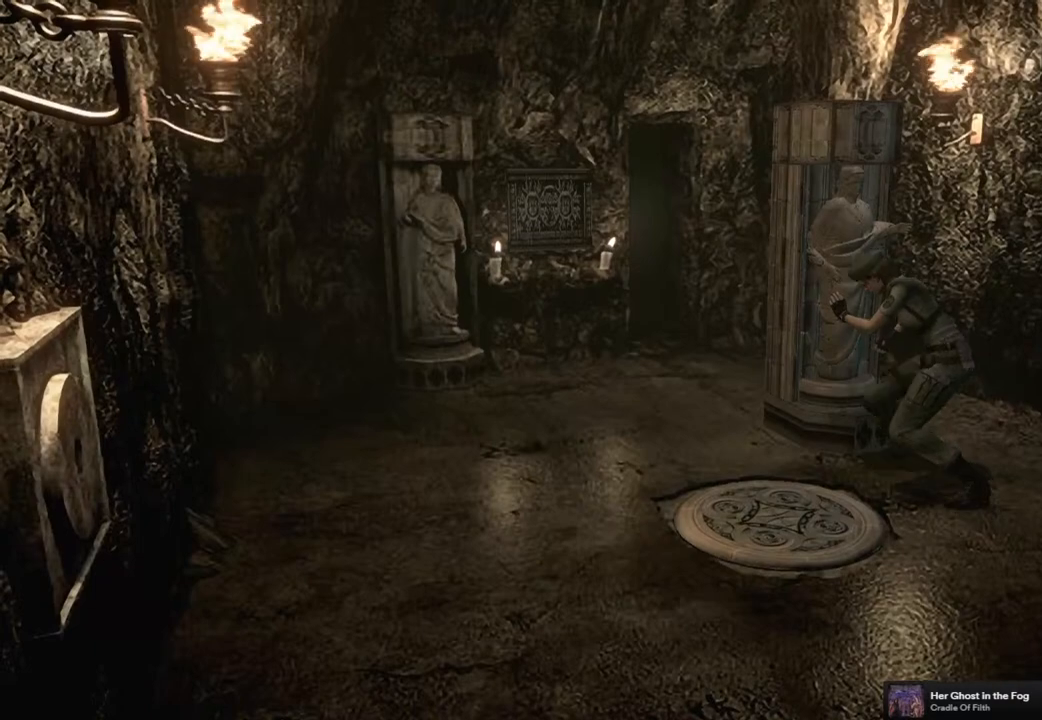
{"buttons": [], "left_stick": "down", "right_stick": "center", "events": []}
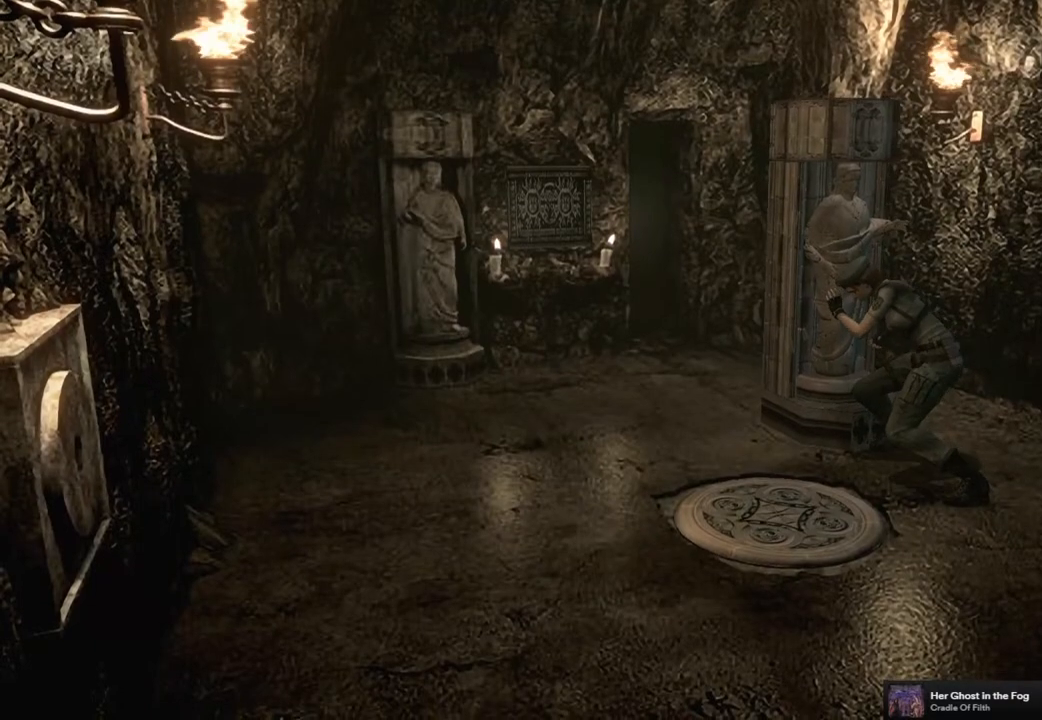
{"buttons": [], "left_stick": "down", "right_stick": "center", "events": []}
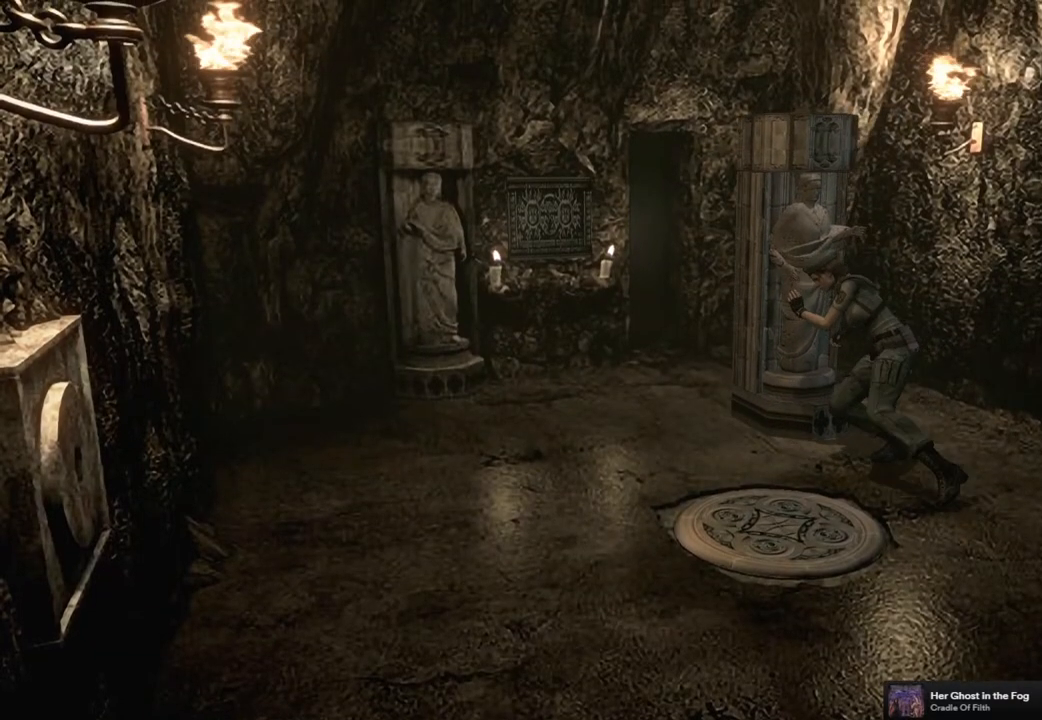
{"buttons": [], "left_stick": "down", "right_stick": "center", "events": []}
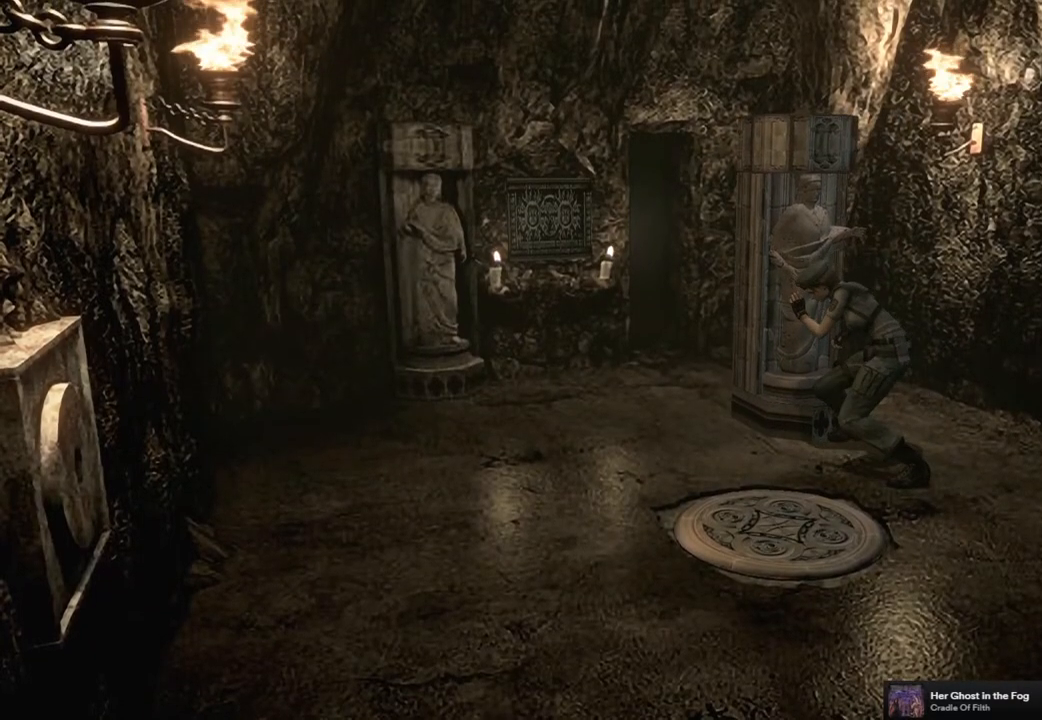
{"buttons": [], "left_stick": "down", "right_stick": "center", "events": []}
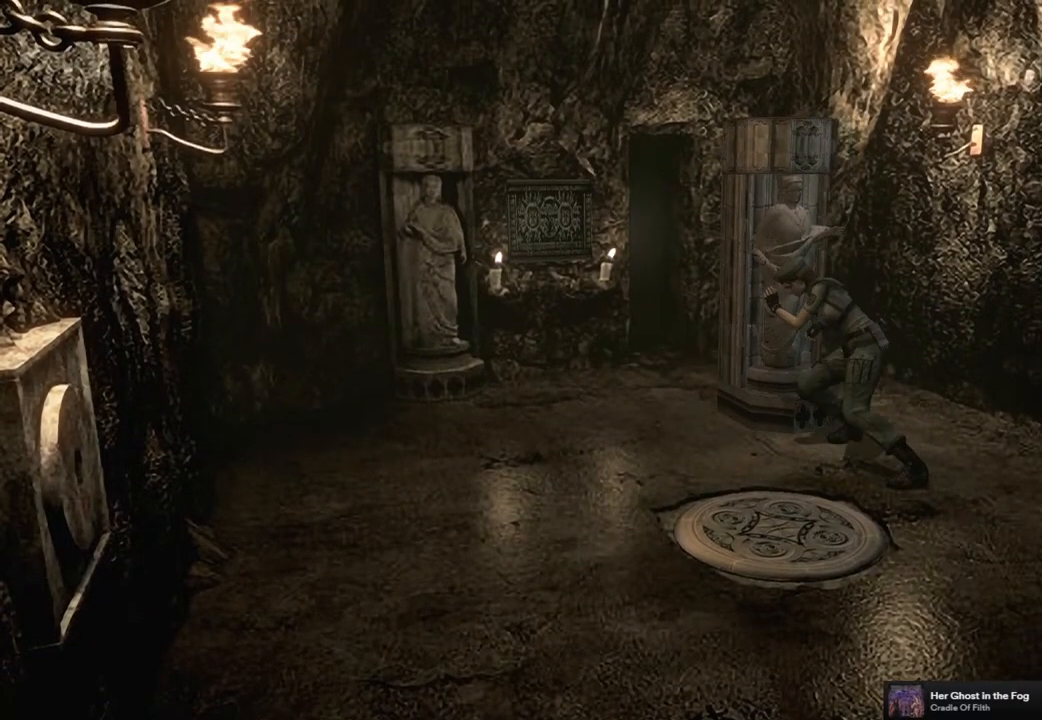
{"buttons": [], "left_stick": "down", "right_stick": "center", "events": []}
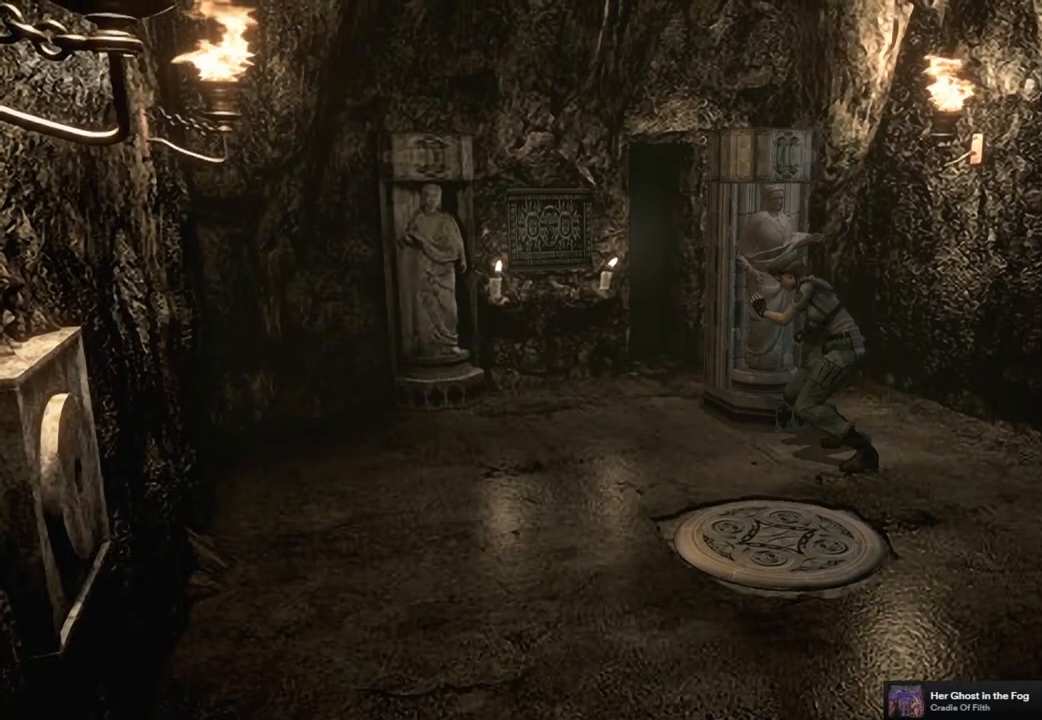
{"buttons": [], "left_stick": "down", "right_stick": "center", "events": []}
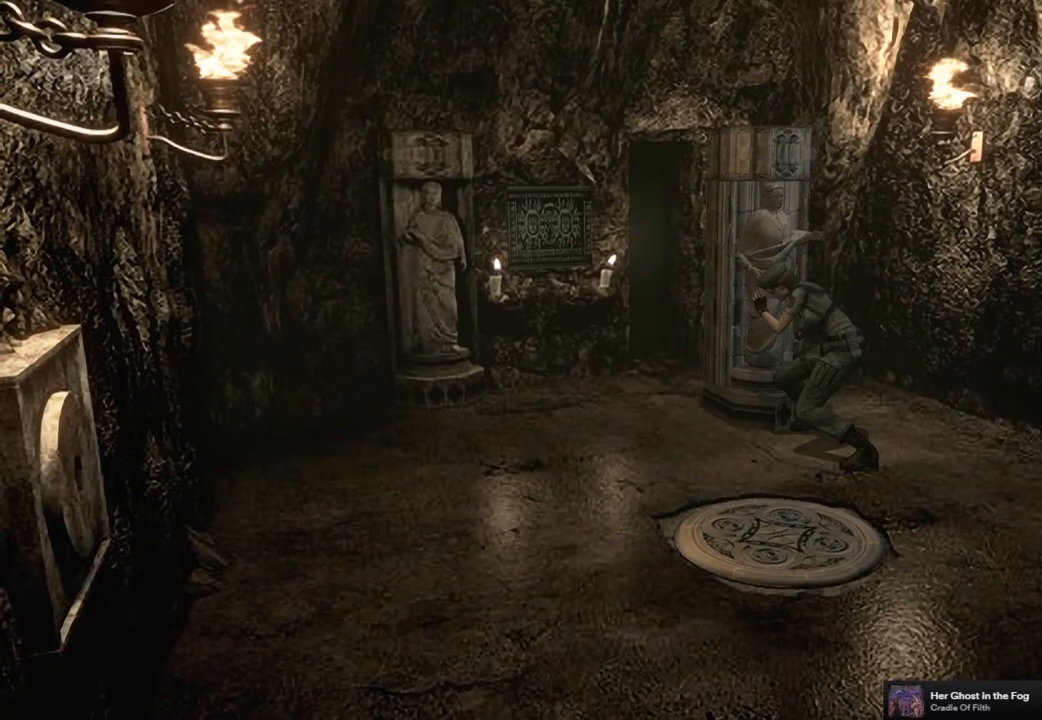
{"buttons": [], "left_stick": "down", "right_stick": "center", "events": []}
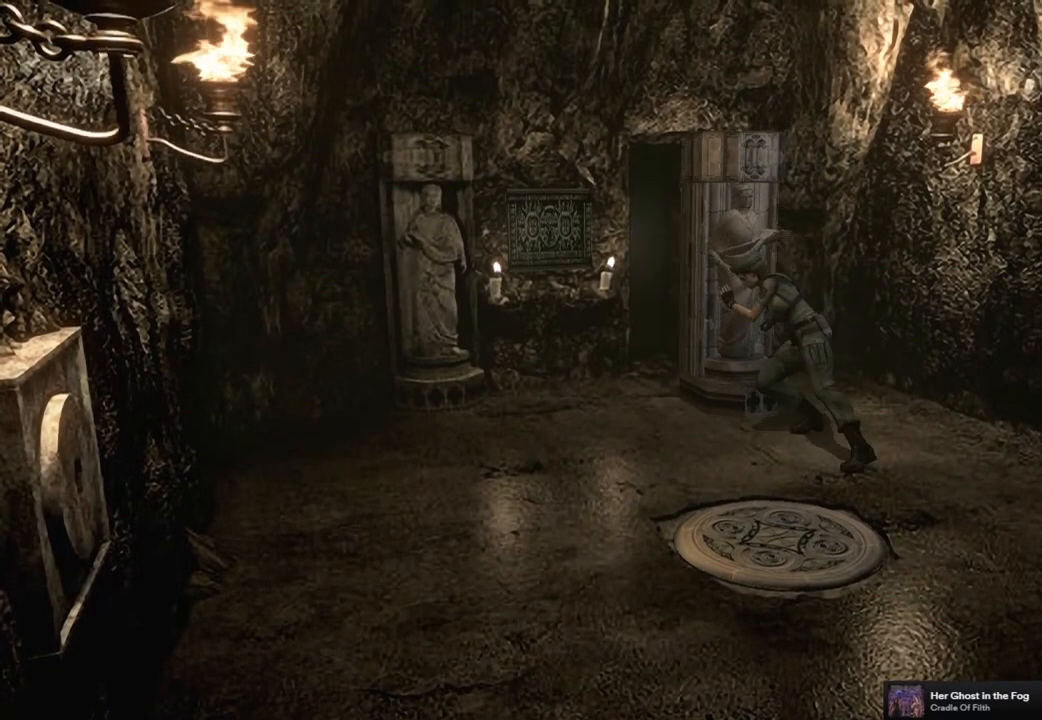
{"buttons": [], "left_stick": "down", "right_stick": "center", "events": []}
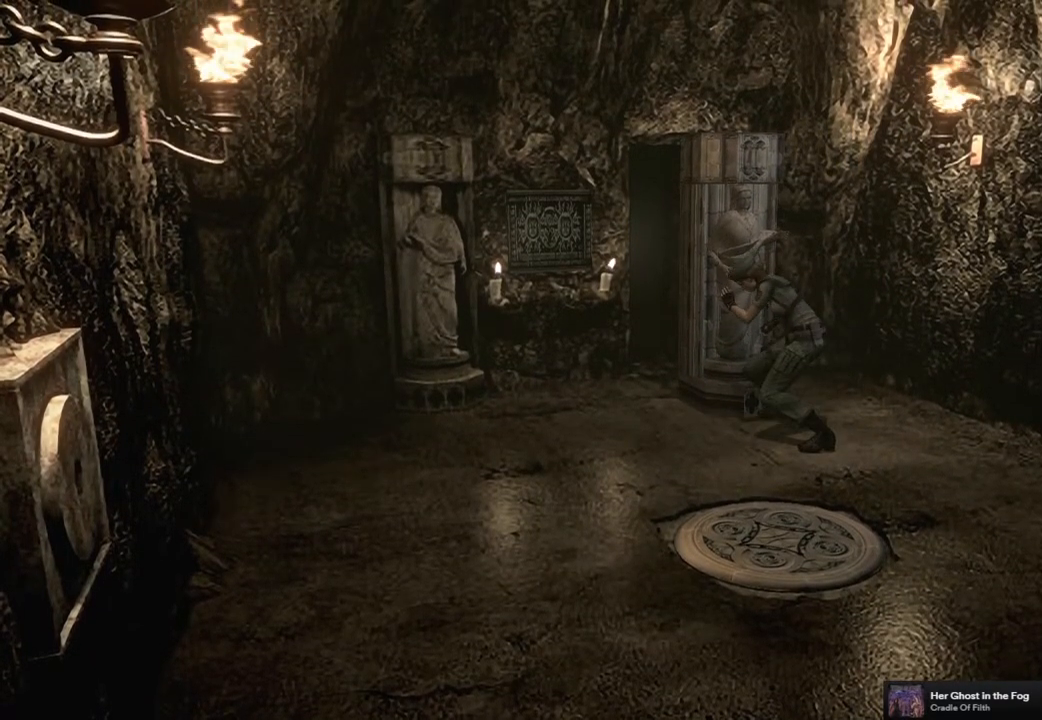
{"buttons": [], "left_stick": "down", "right_stick": "center", "events": []}
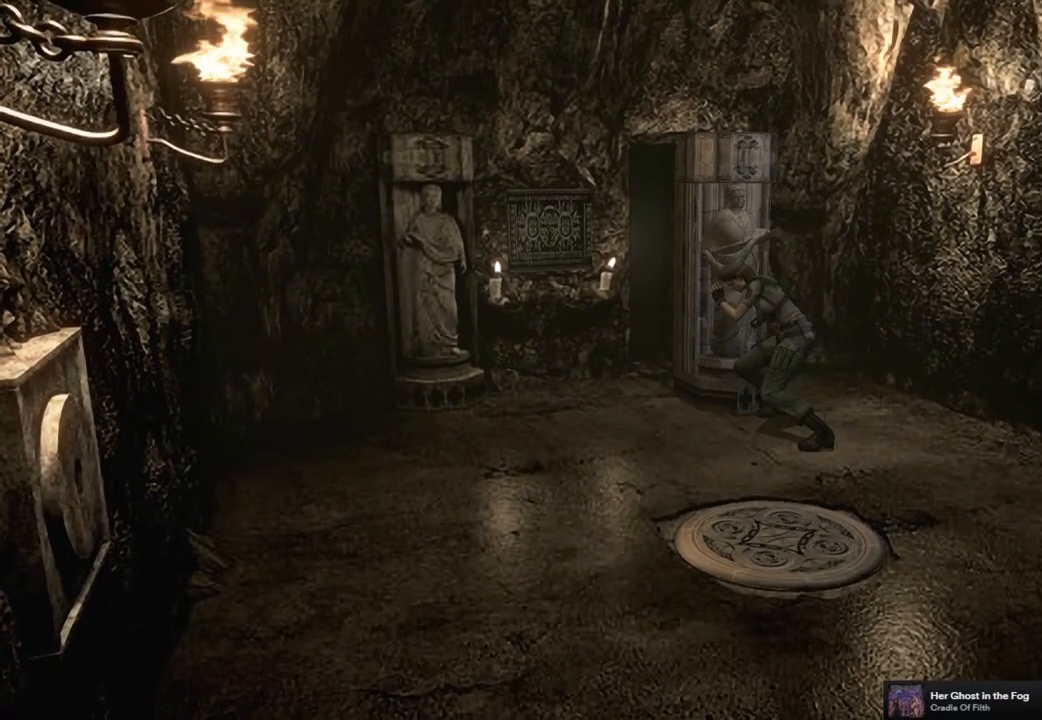
{"buttons": [], "left_stick": "down", "right_stick": "center", "events": []}
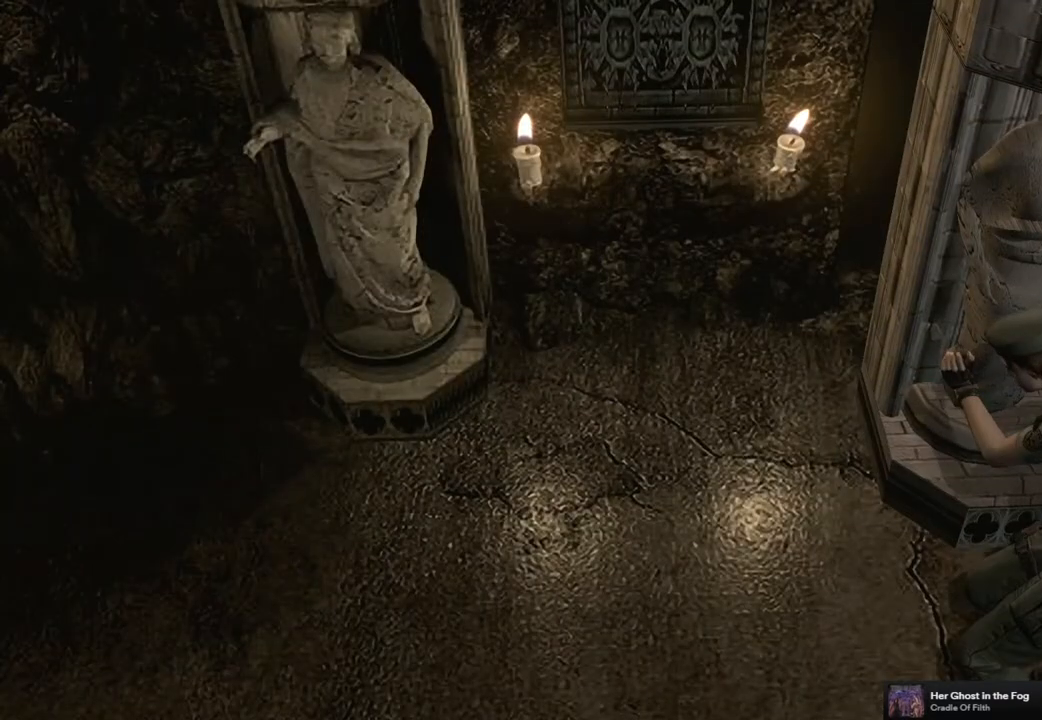
{"buttons": [], "left_stick": "down", "right_stick": "center", "events": []}